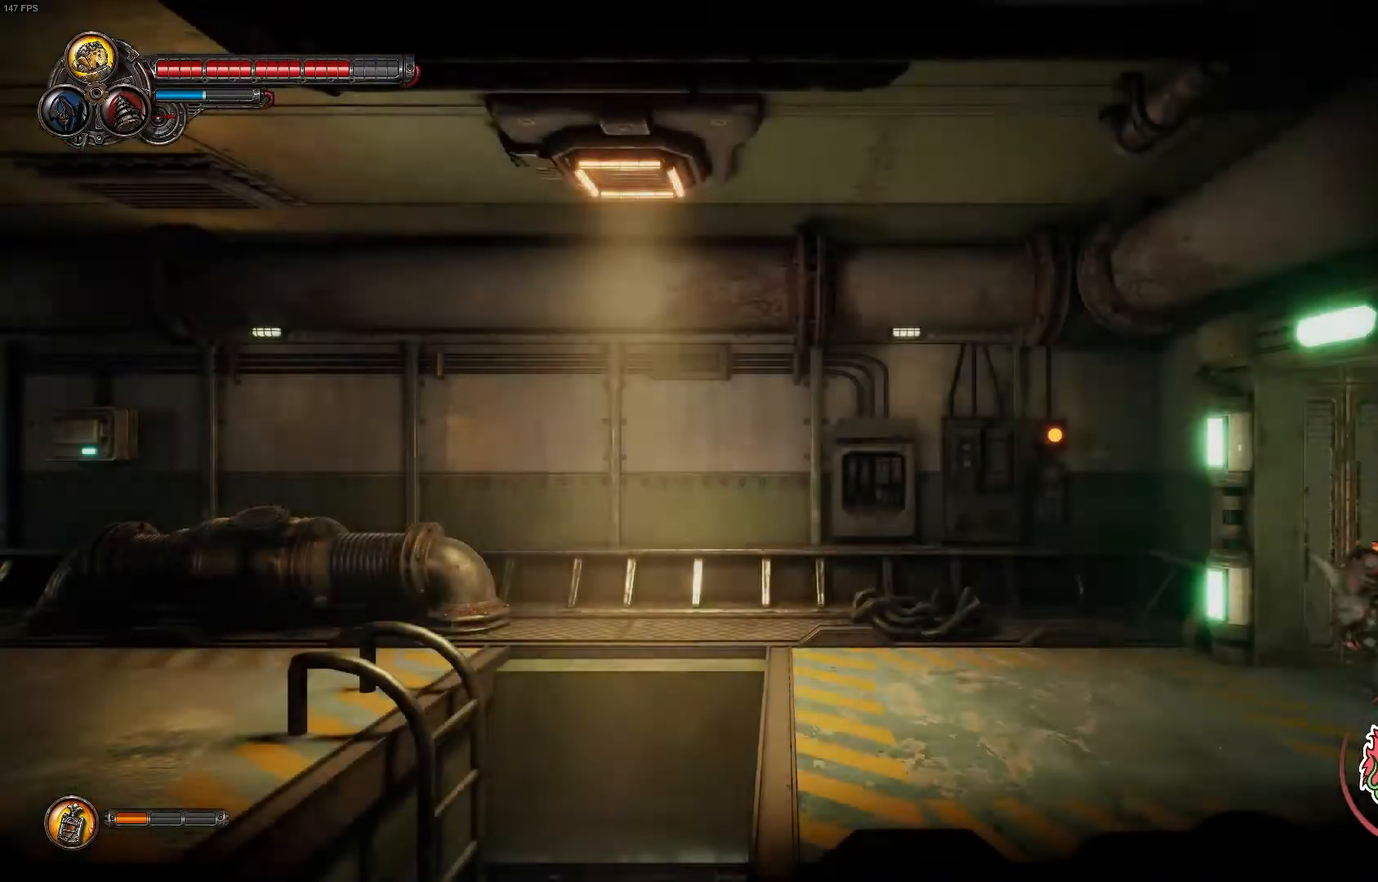
Gameplay with a controller (Xbox layout); each line is a JSON object with the inputs held at the frame after it. "events" lists button and stick changes between this image and that frame as [ms after this image, input, new state], when the widget could be followed in between.
{"buttons": ["SELECT"], "left_stick": "center", "right_stick": "center"}
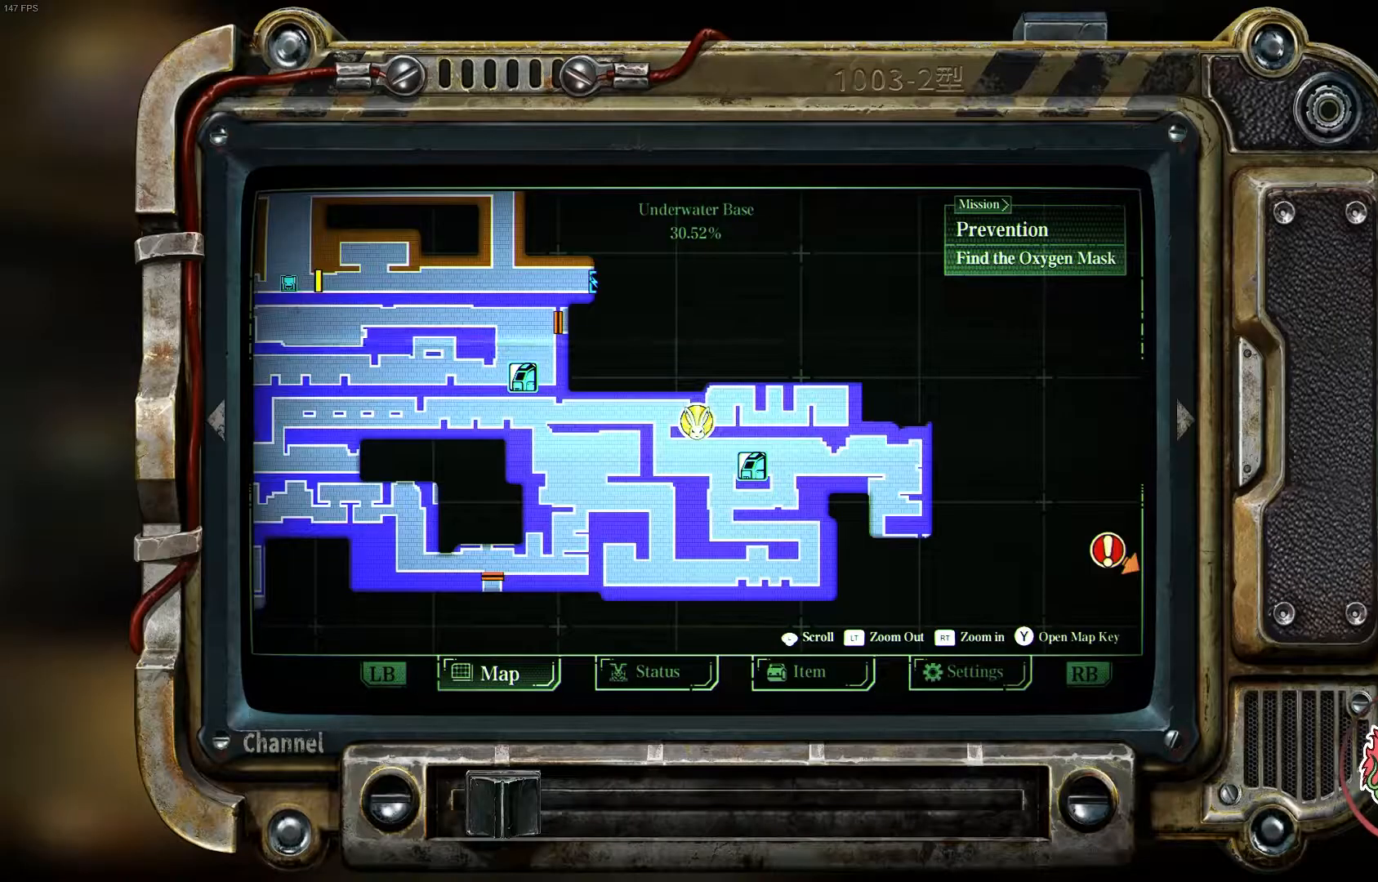
{"buttons": [], "left_stick": "center", "right_stick": "center", "events": [[17, "SELECT", "up"]]}
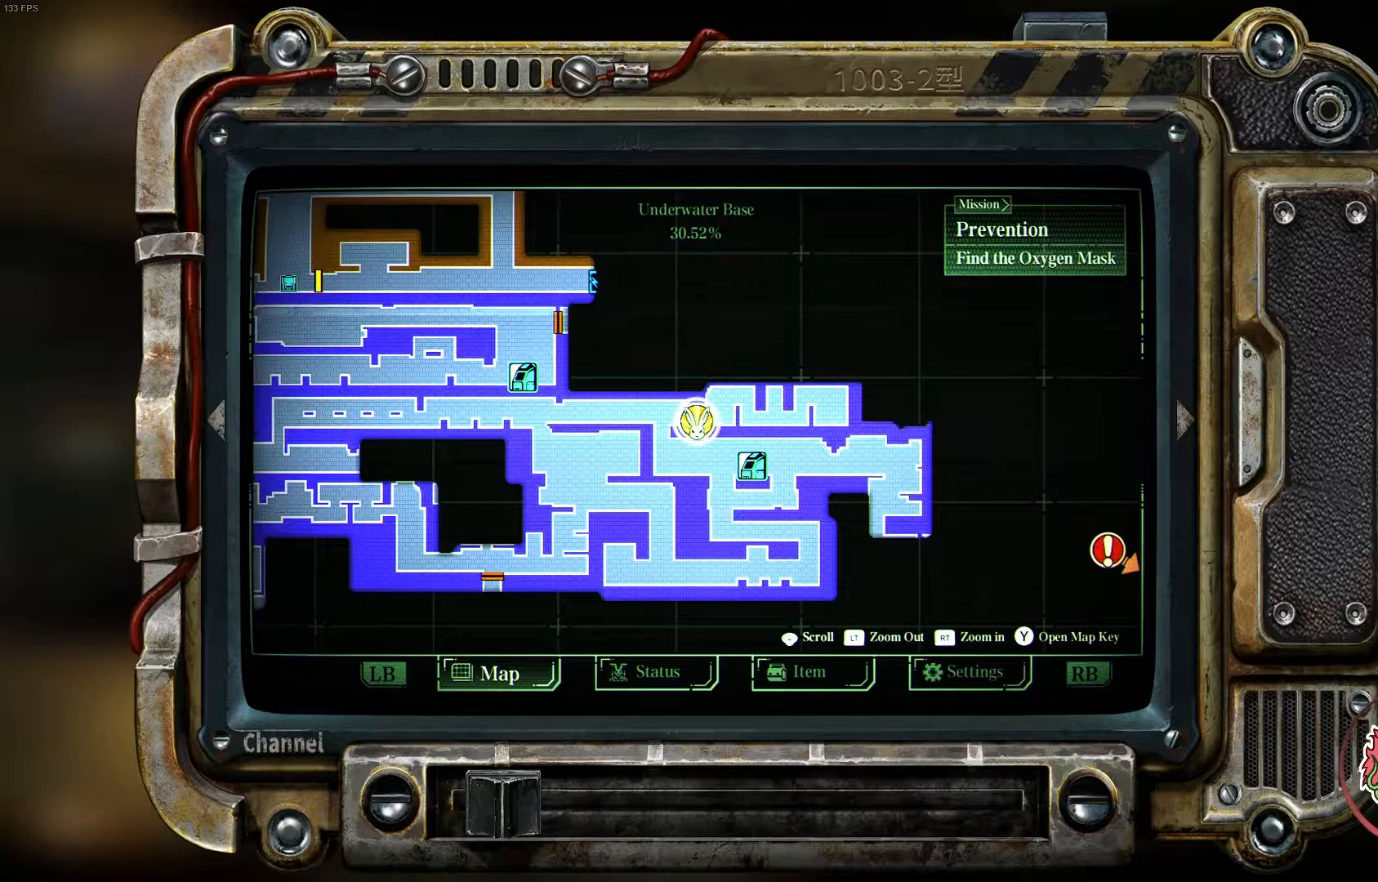
{"buttons": [], "left_stick": "center", "right_stick": "center", "events": []}
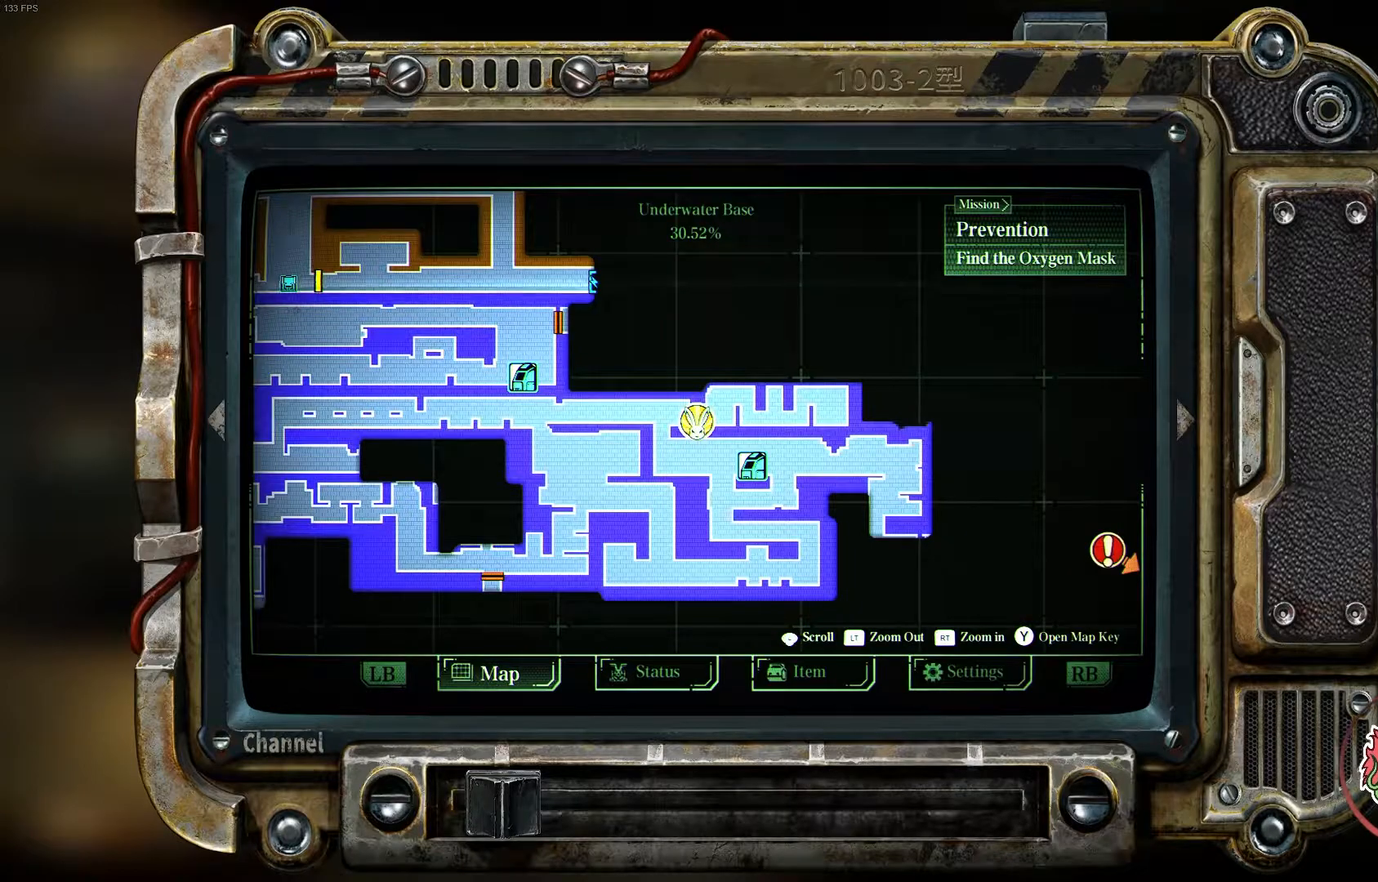
{"buttons": [], "left_stick": "center", "right_stick": "center", "events": []}
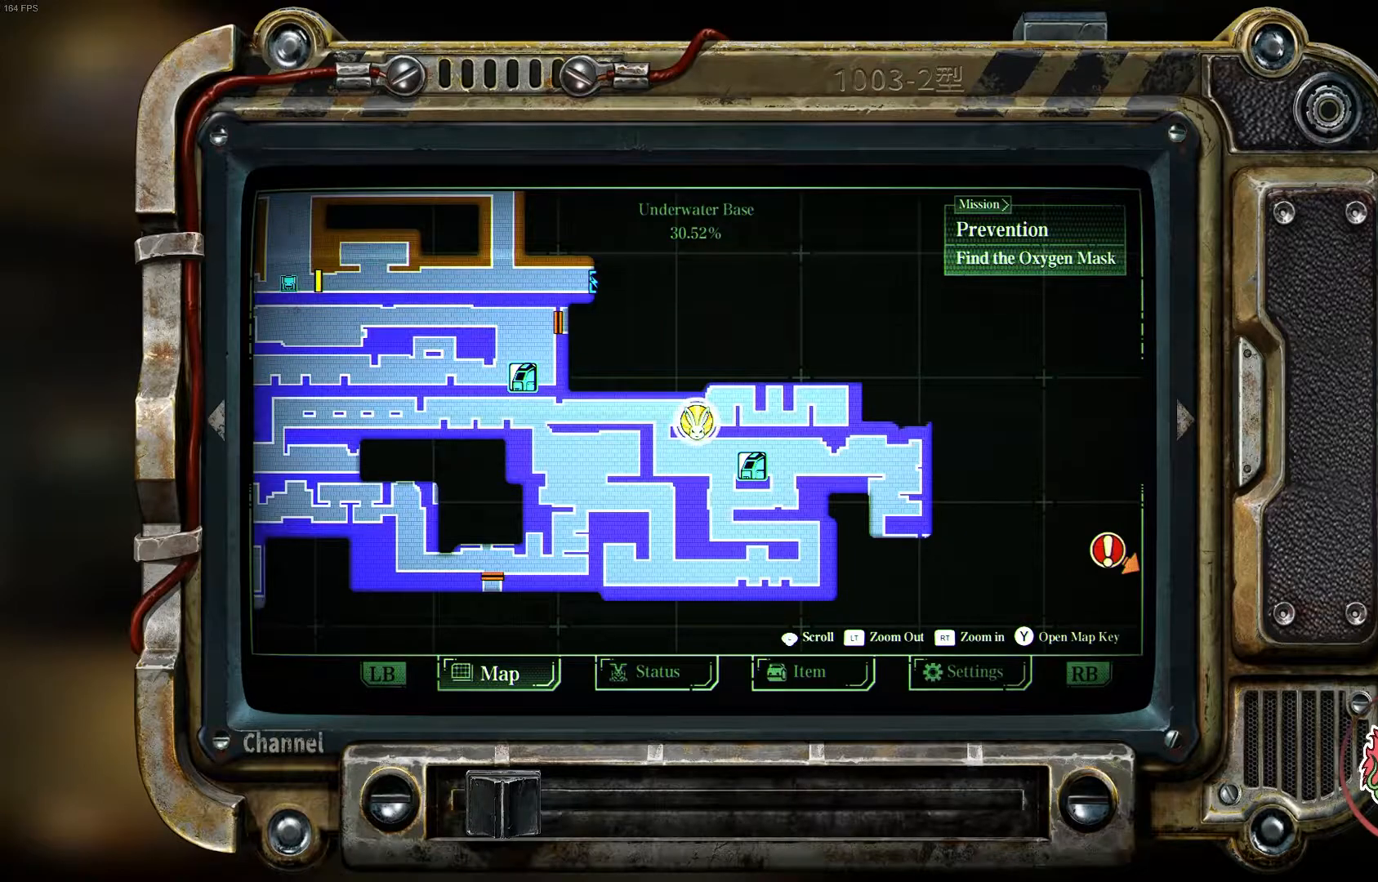
{"buttons": [], "left_stick": "center", "right_stick": "center", "events": []}
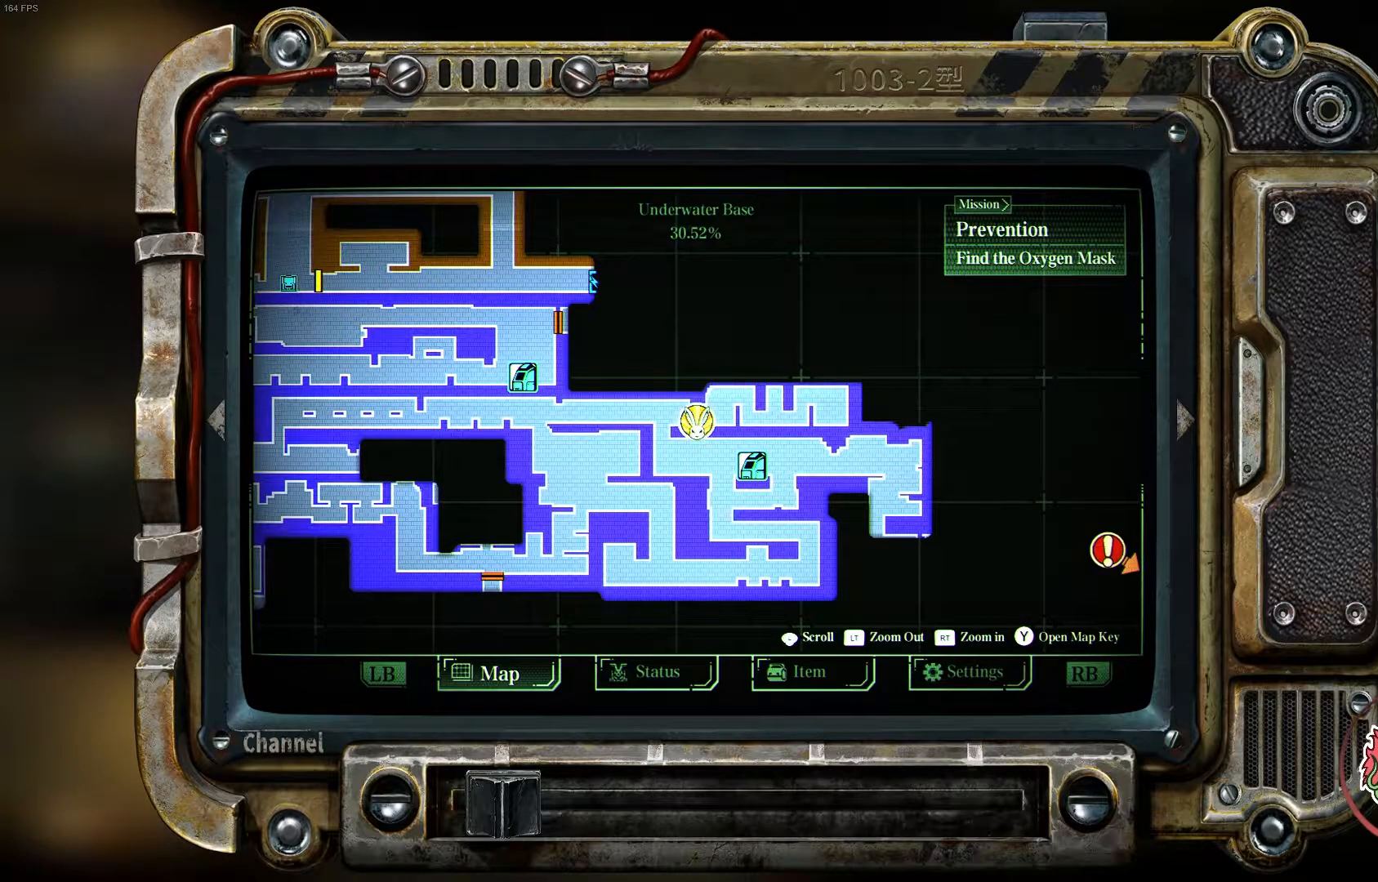
{"buttons": [], "left_stick": "left", "right_stick": "center", "events": [[167, "SELECT", "down"], [383, "SELECT", "up"], [417, "left_stick", "left"]]}
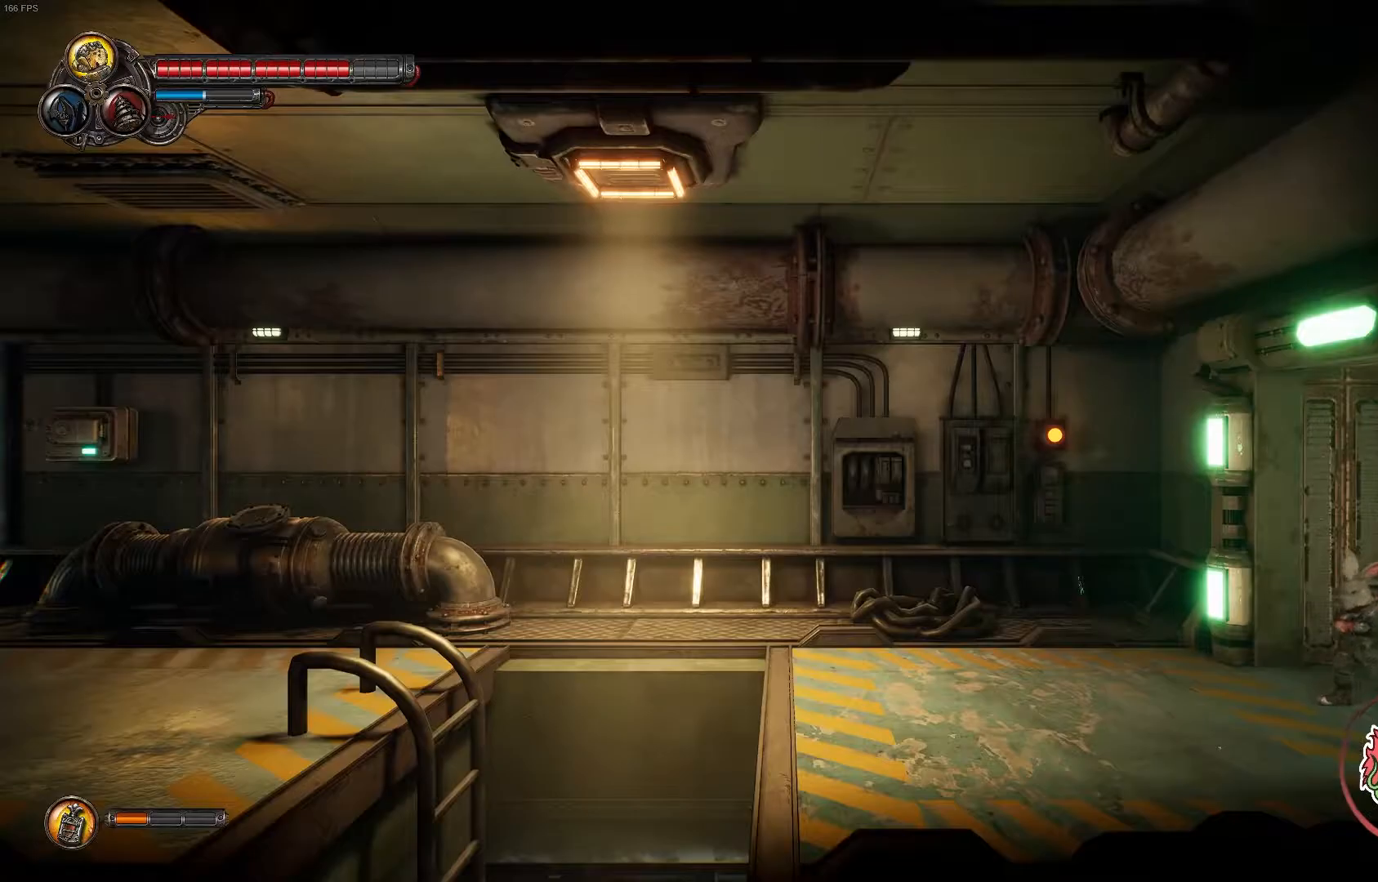
{"buttons": [], "left_stick": "left", "right_stick": "center", "events": []}
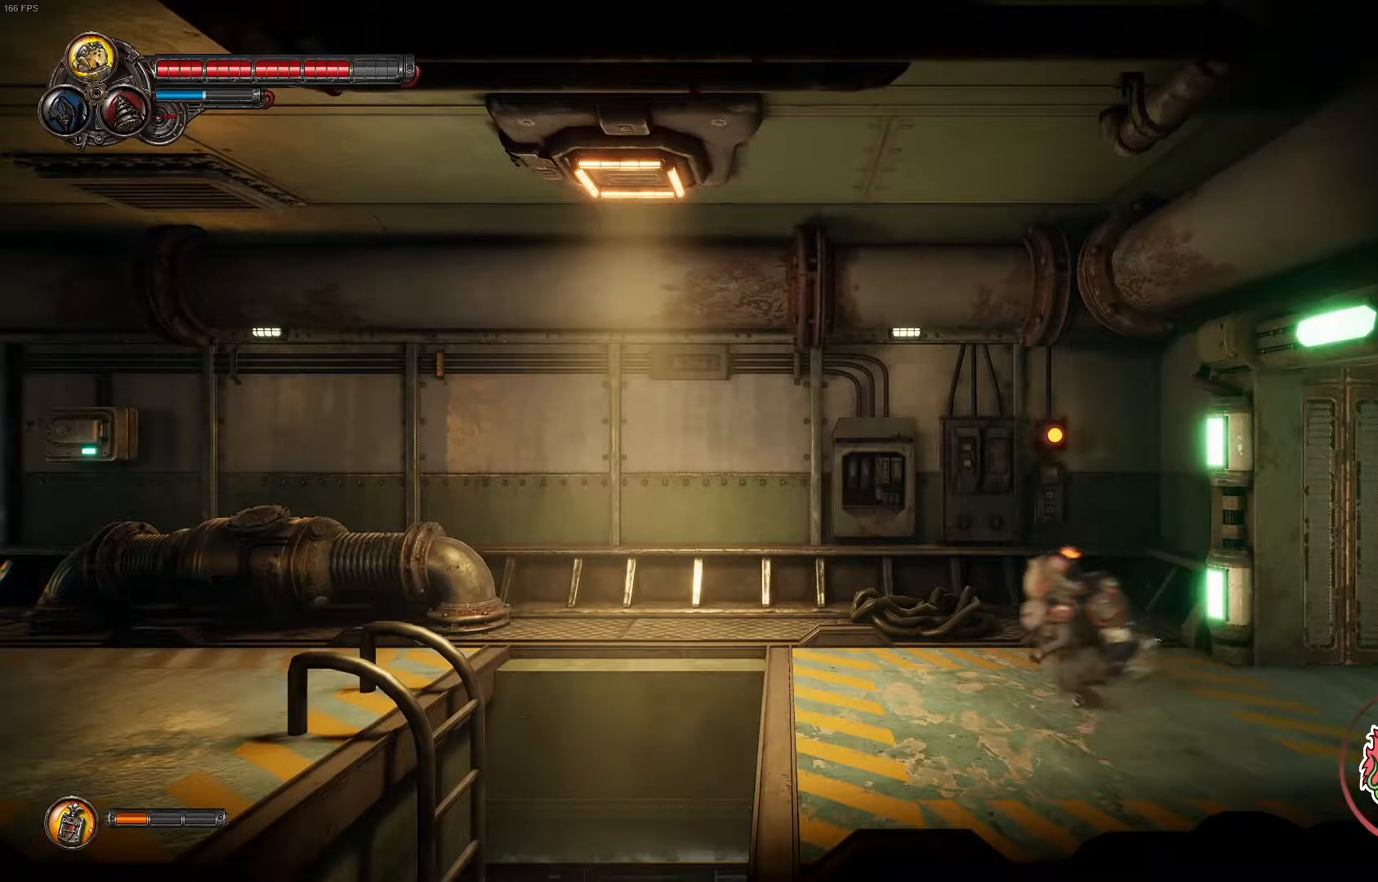
{"buttons": [], "left_stick": "left", "right_stick": "center", "events": []}
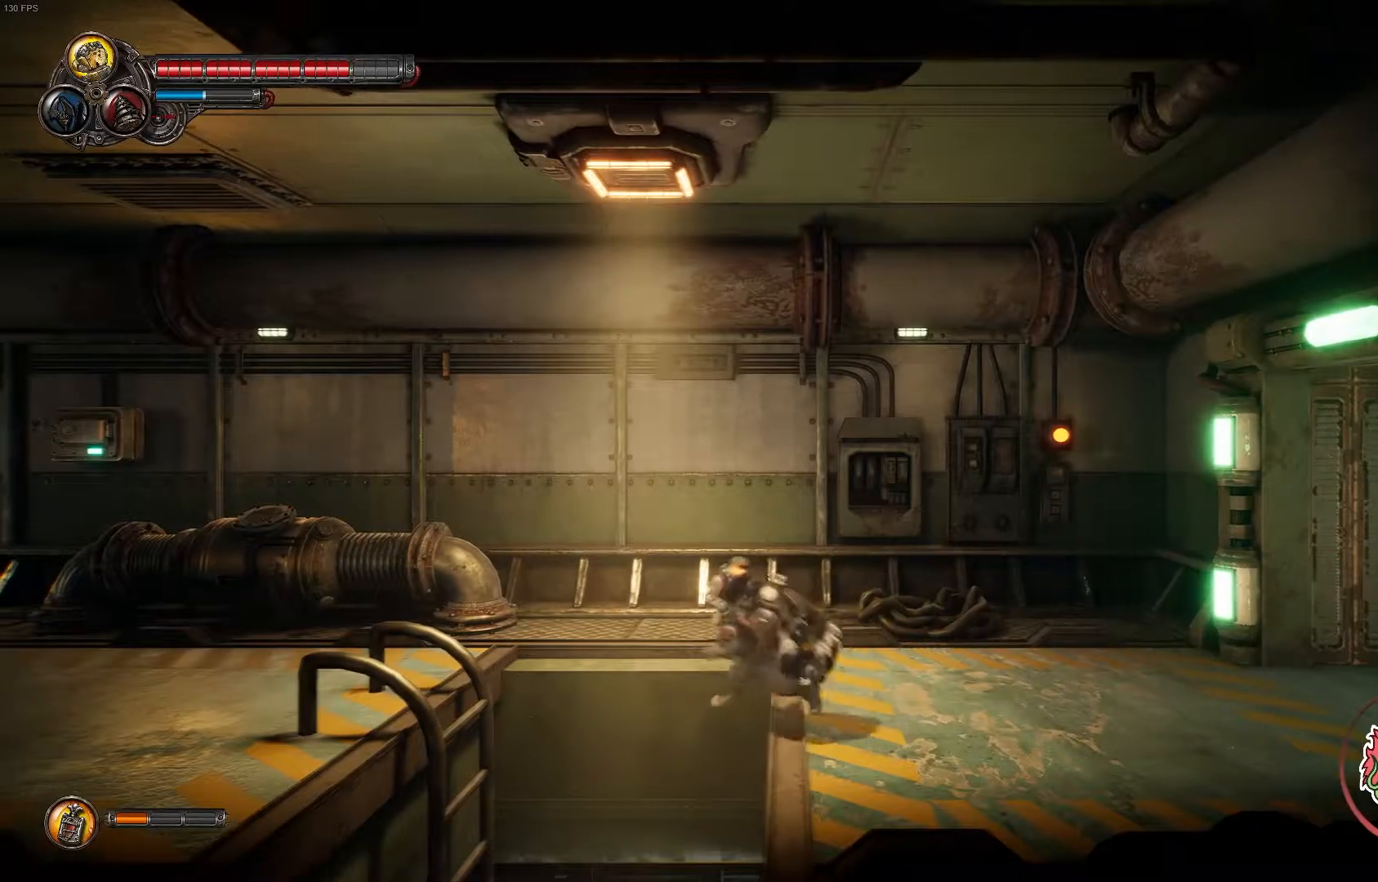
{"buttons": [], "left_stick": "center", "right_stick": "center", "events": [[267, "left_stick", "center"]]}
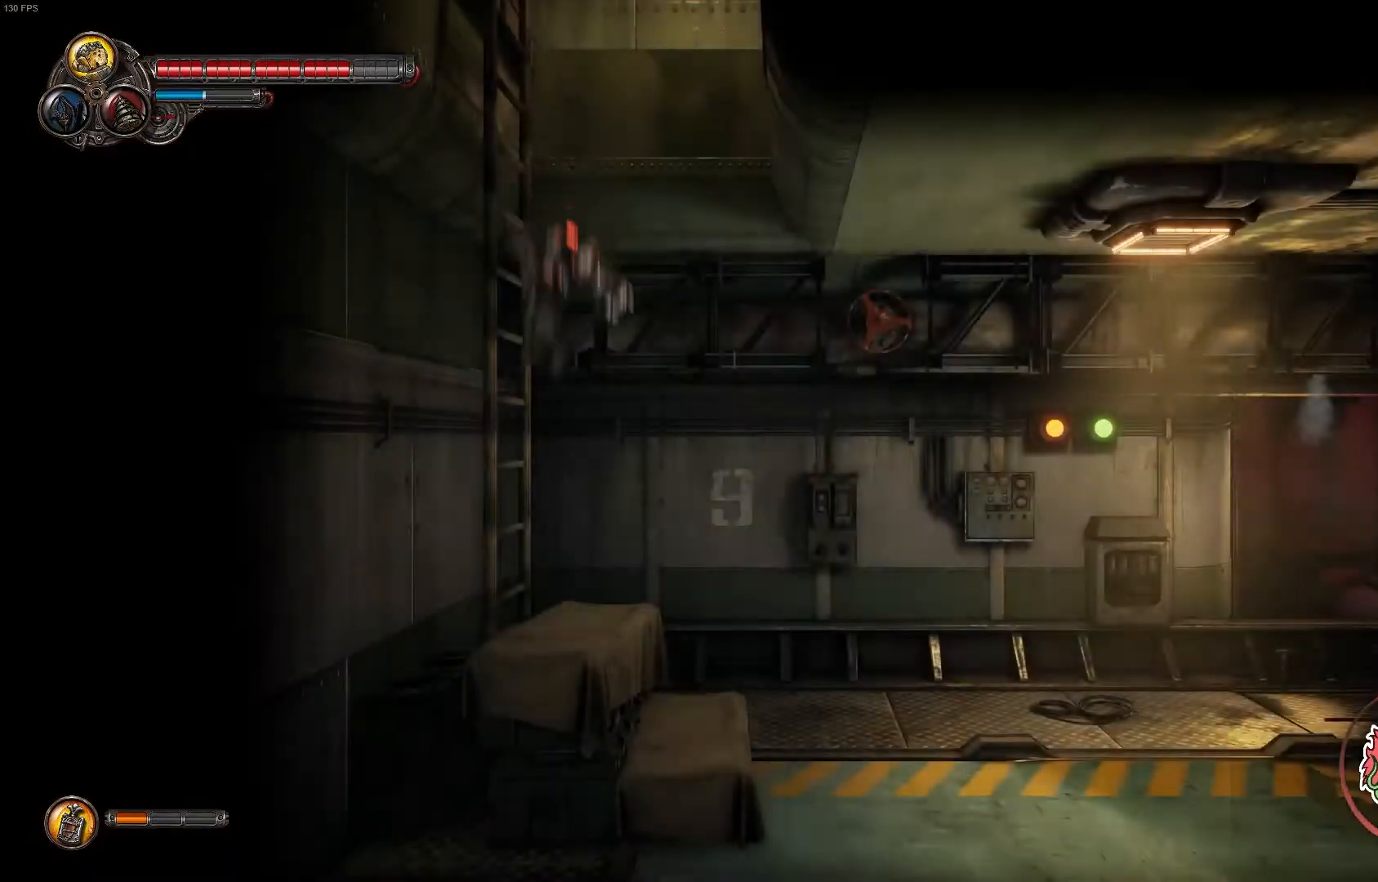
{"buttons": [], "left_stick": "center", "right_stick": "center", "events": [[150, "L2", "down"], [200, "L2", "up"], [250, "SELECT", "down"], [467, "SELECT", "up"]]}
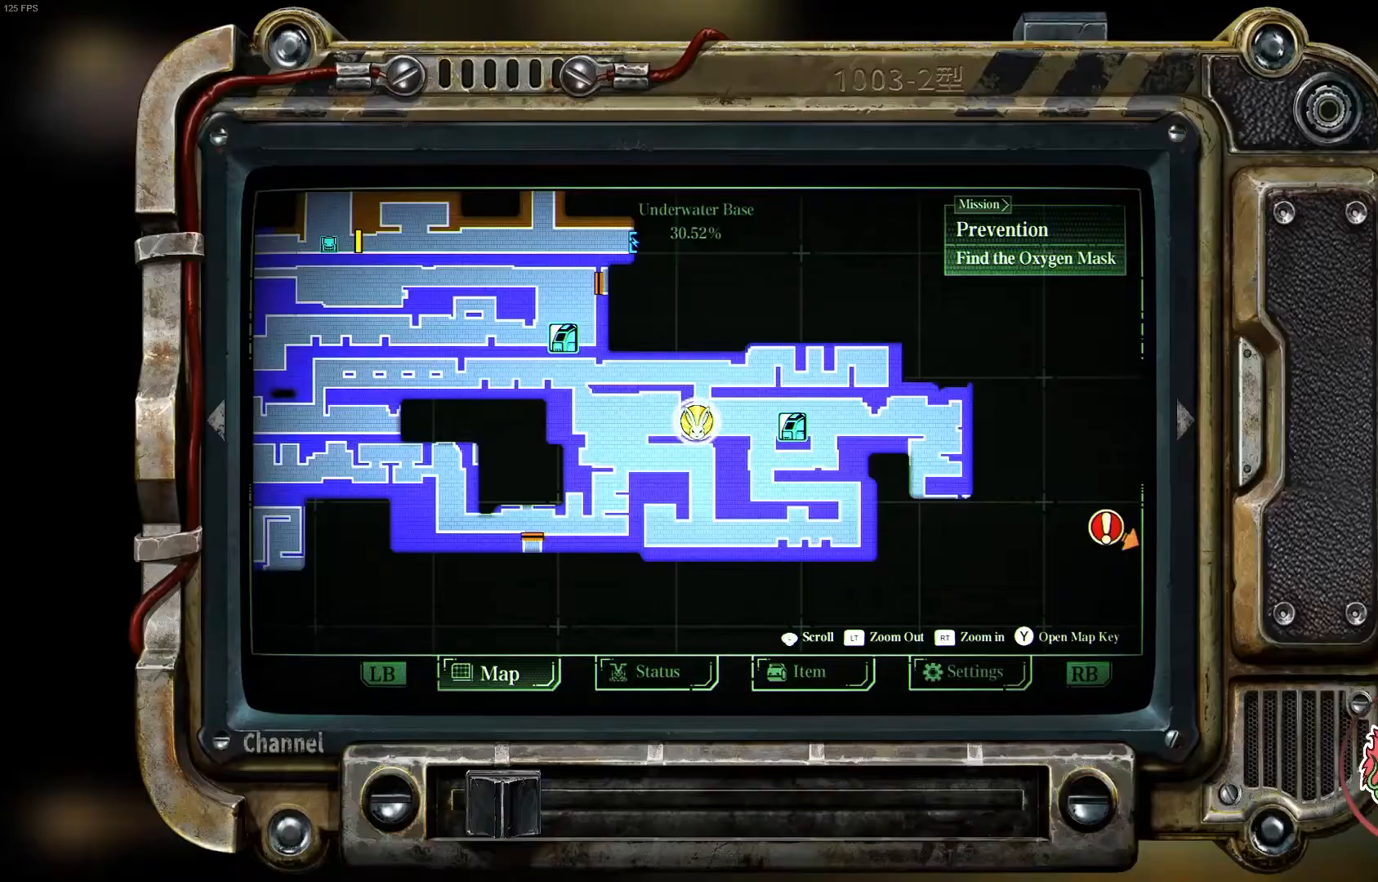
{"buttons": [], "left_stick": "center", "right_stick": "center", "events": []}
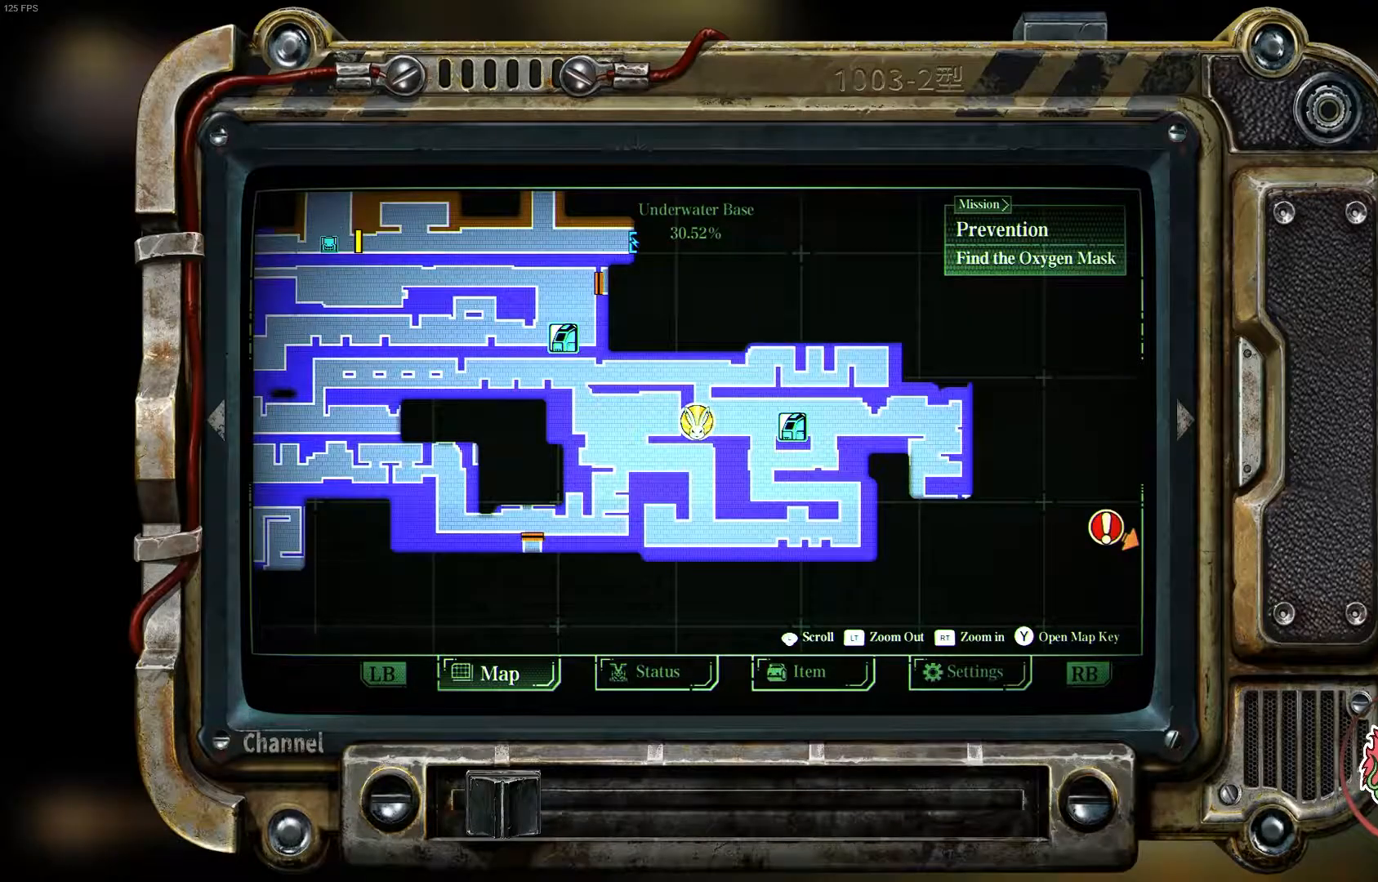
{"buttons": [], "left_stick": "right", "right_stick": "center", "events": [[133, "SELECT", "down"], [200, "SELECT", "up"], [417, "left_stick", "right"]]}
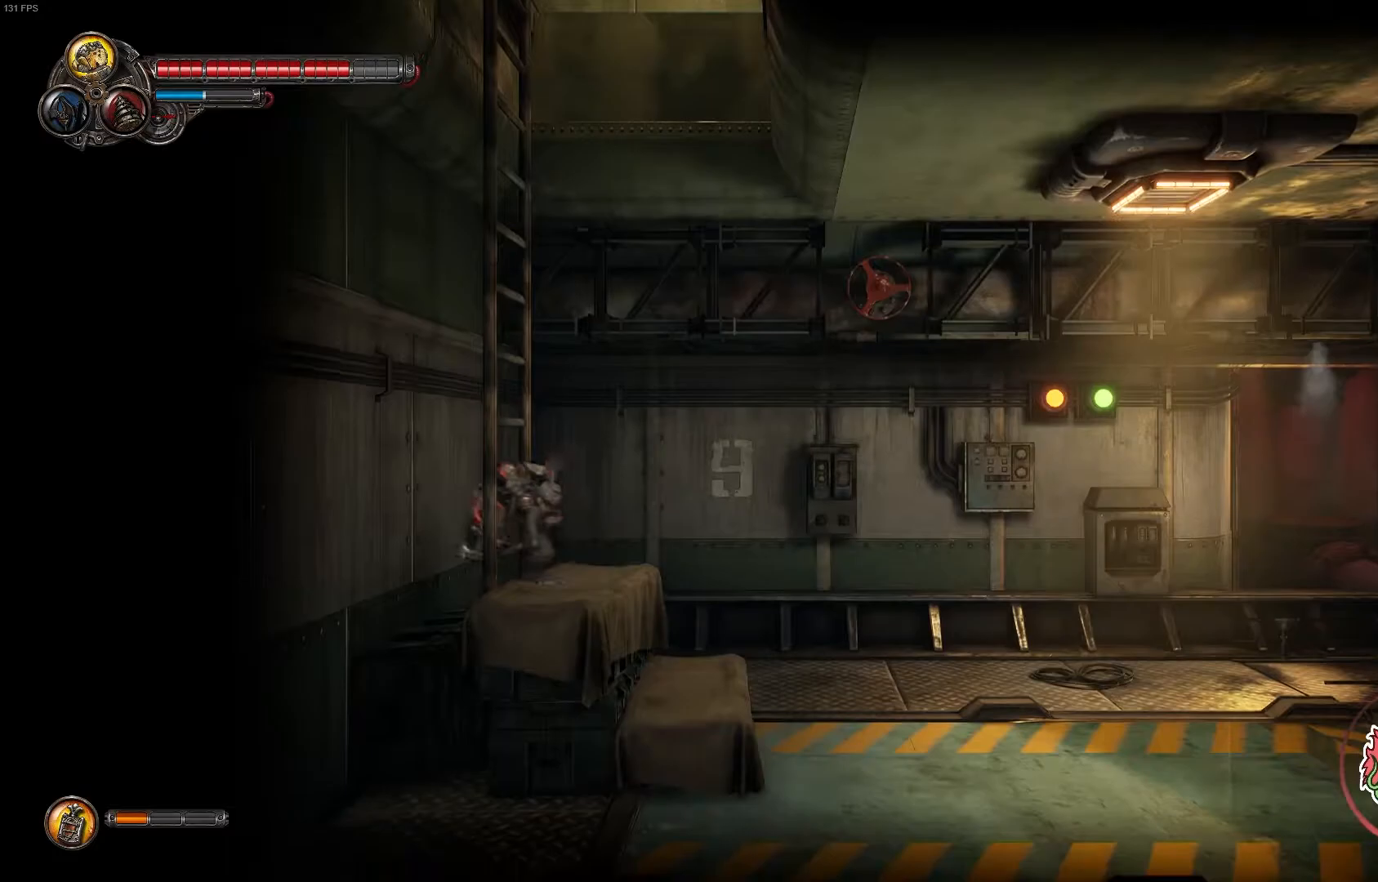
{"buttons": [], "left_stick": "right", "right_stick": "center", "events": [[250, "R1", "down"], [400, "R1", "up"]]}
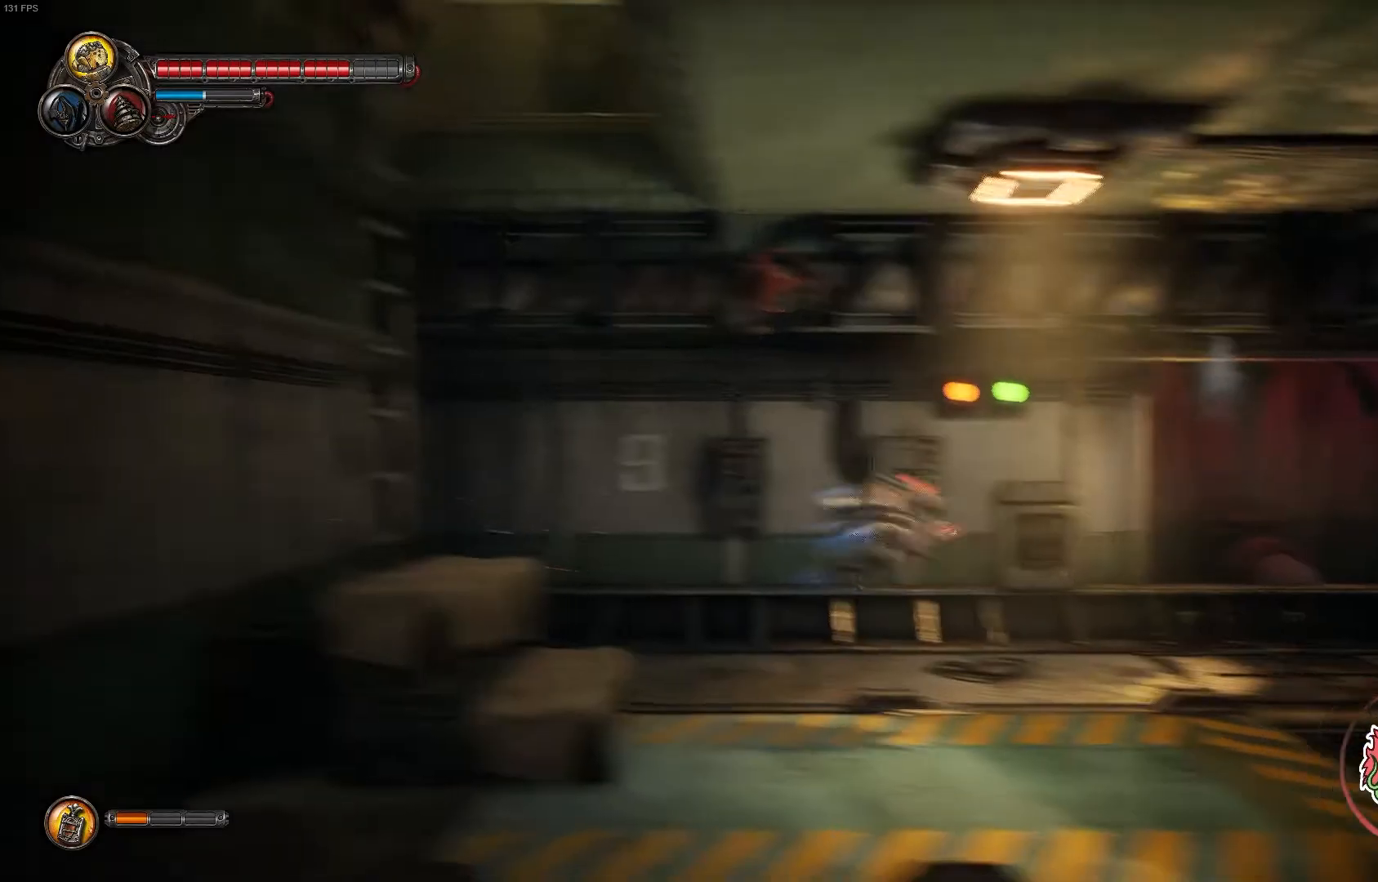
{"buttons": [], "left_stick": "right", "right_stick": "center", "events": []}
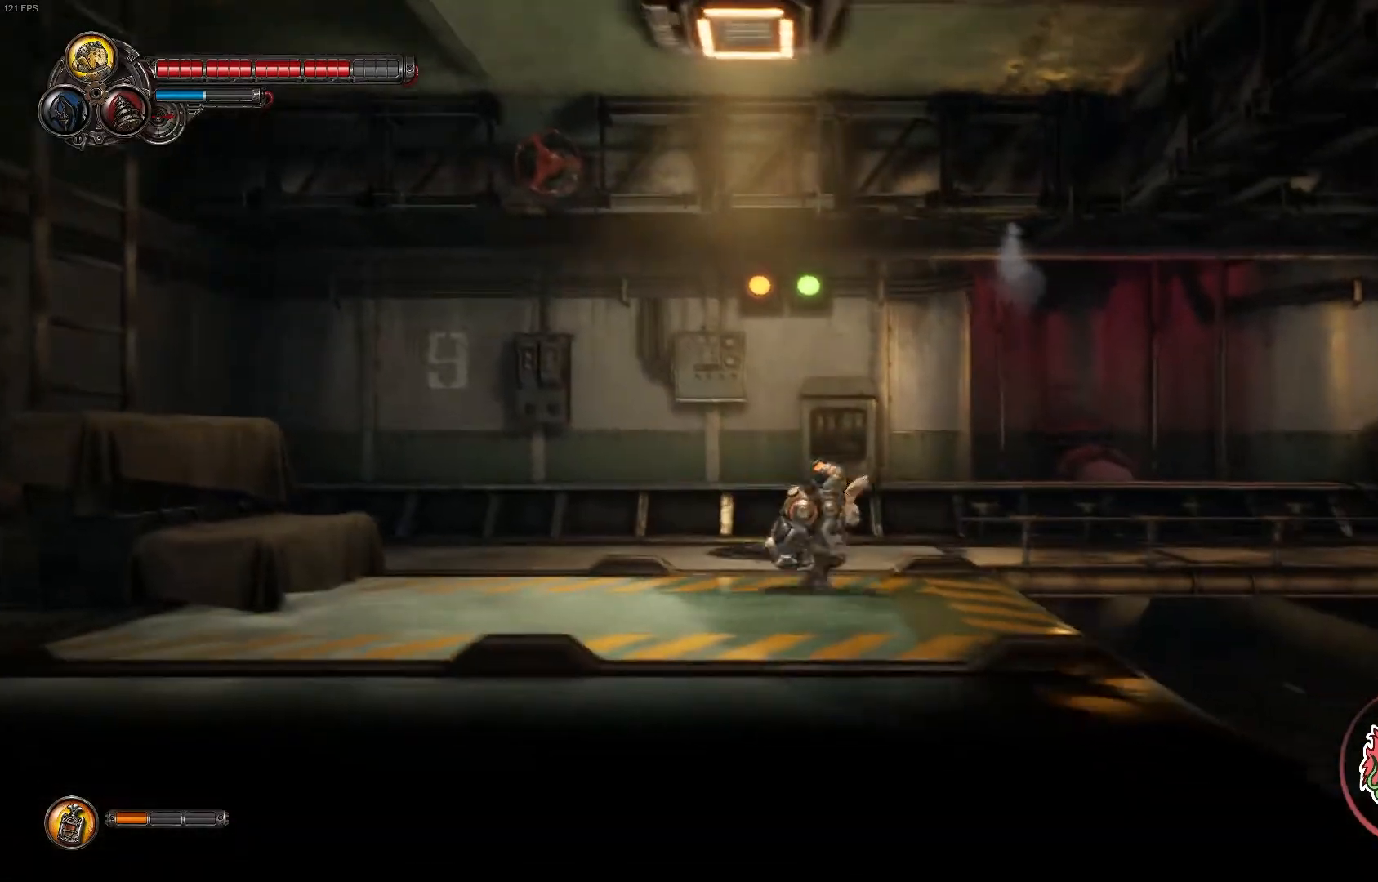
{"buttons": [], "left_stick": "right", "right_stick": "center", "events": [[217, "A", "down"], [400, "A", "up"]]}
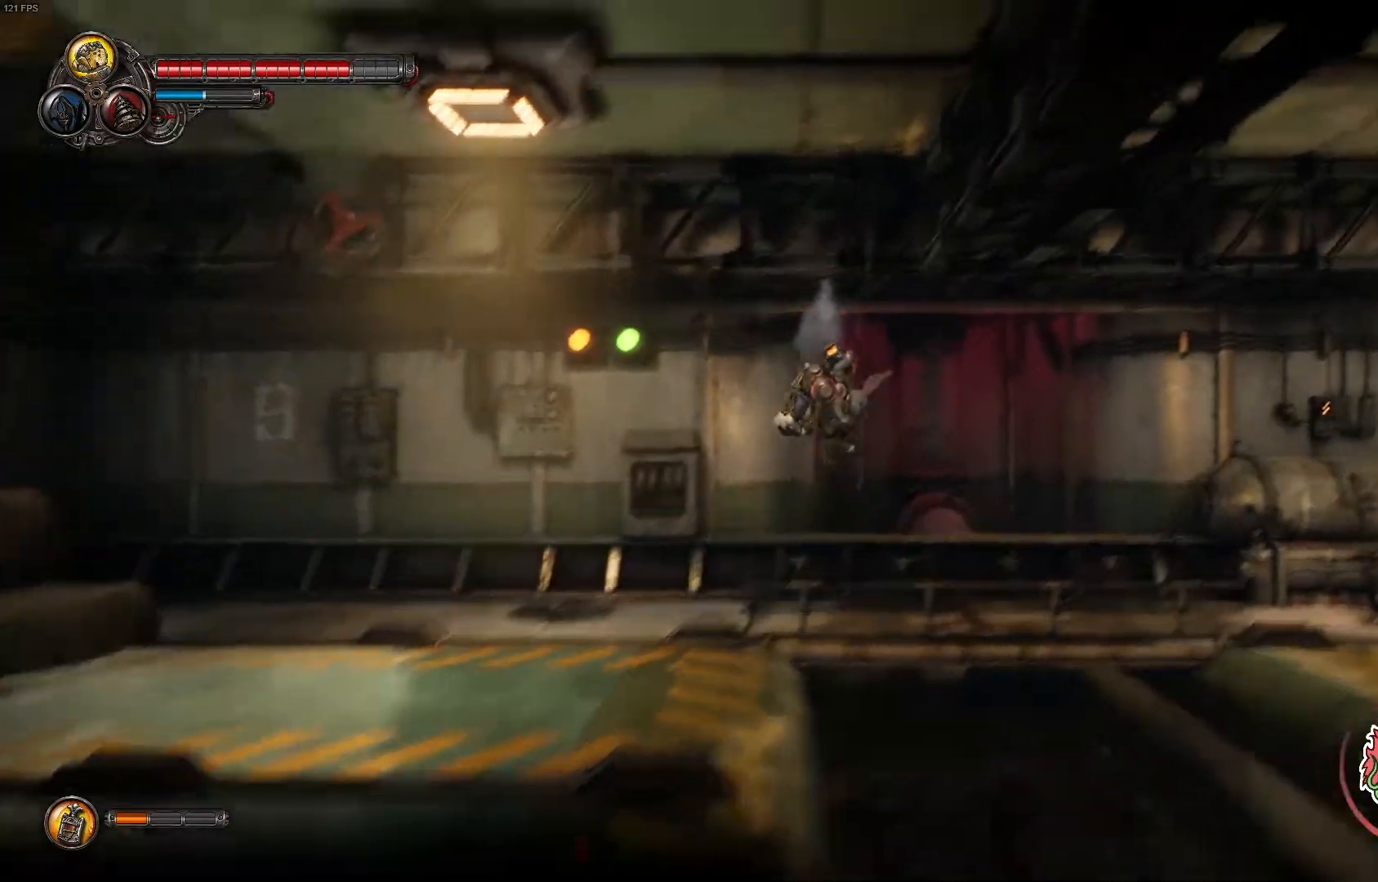
{"buttons": [], "left_stick": "right", "right_stick": "center", "events": [[267, "R1", "down"], [267, "R2", "down"], [367, "R1", "up"], [367, "R2", "up"]]}
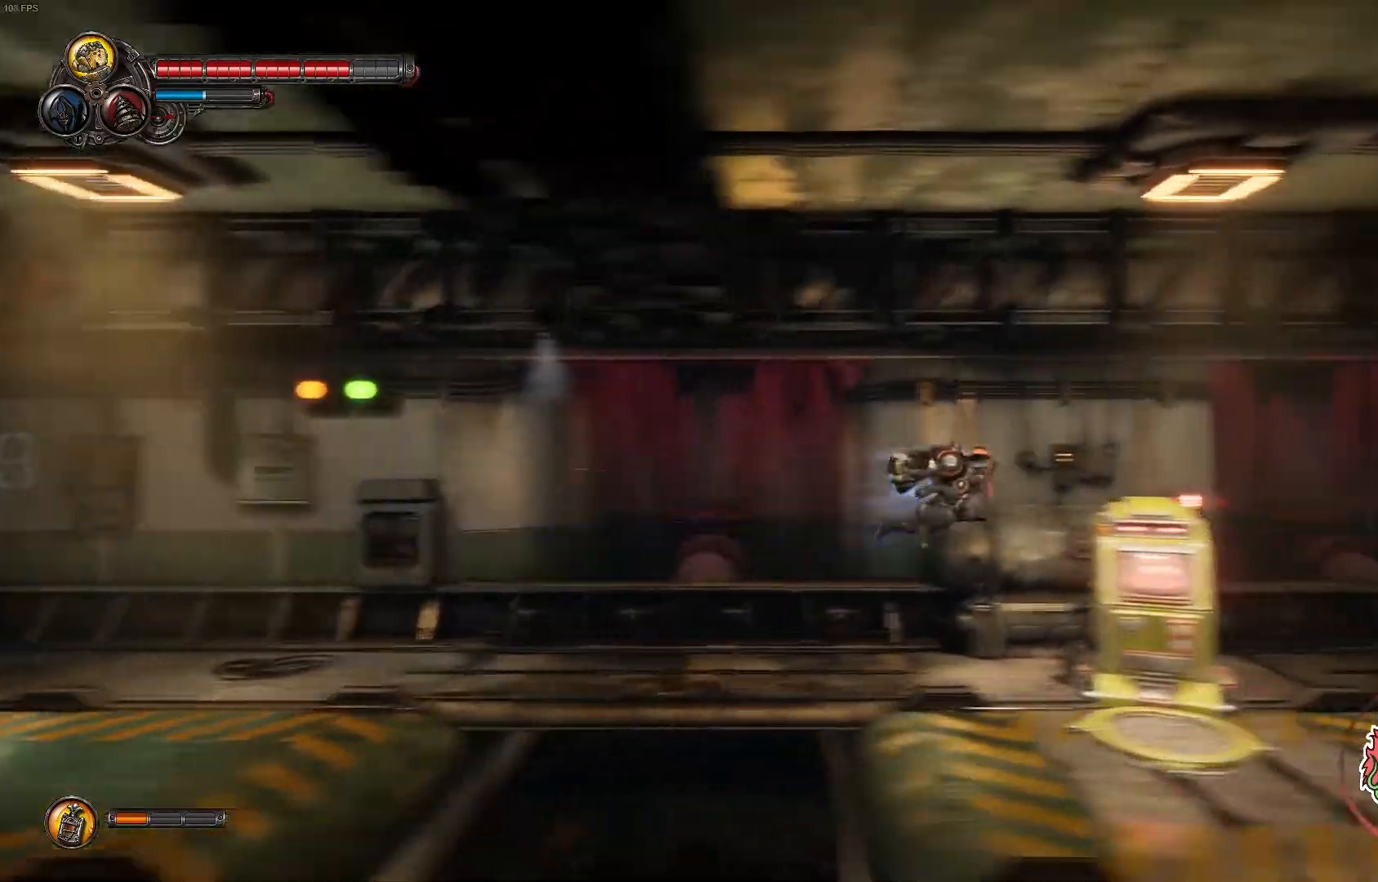
{"buttons": ["A"], "left_stick": "right", "right_stick": "center", "events": [[500, "A", "down"]]}
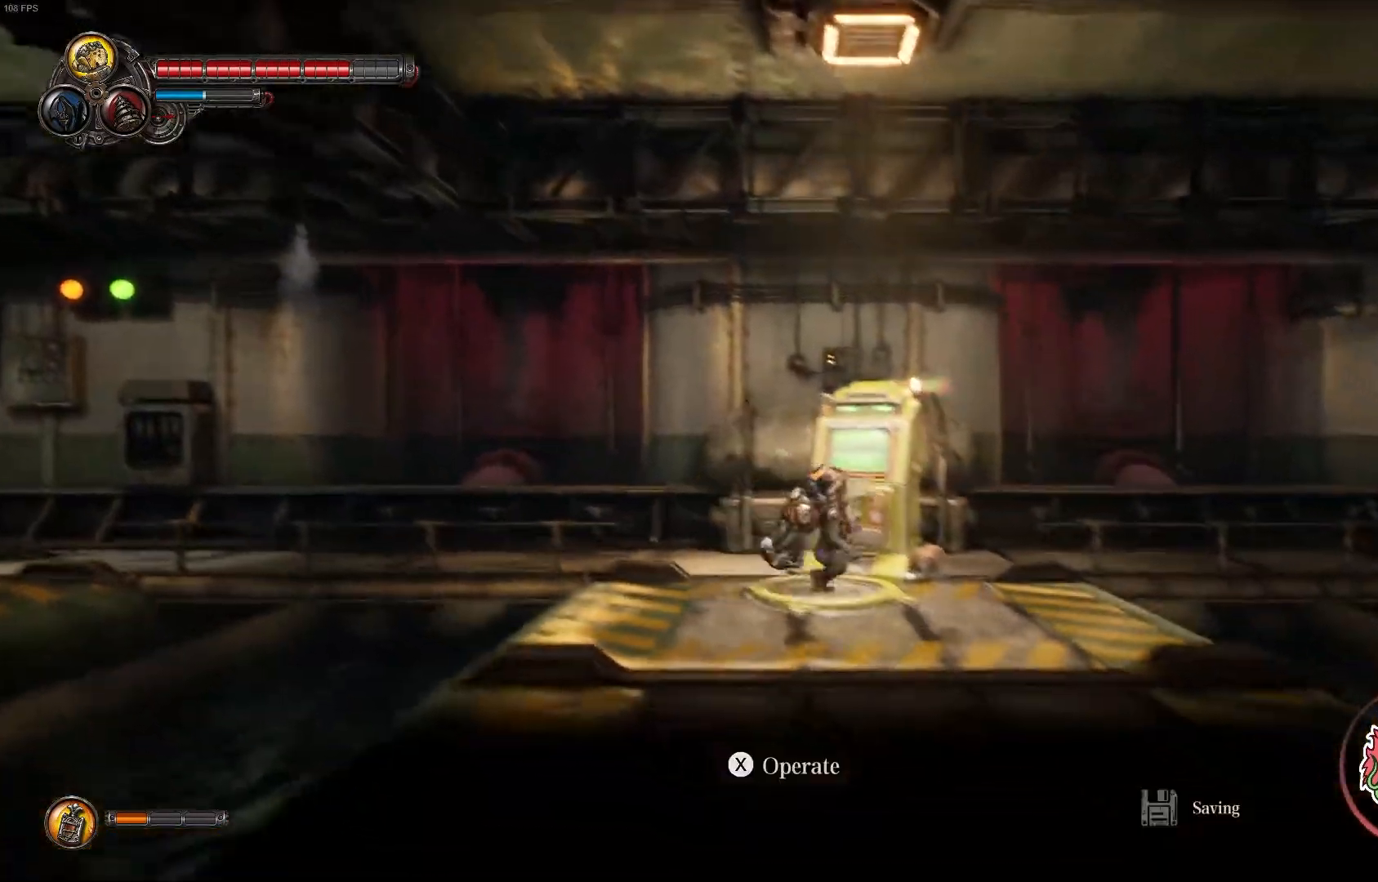
{"buttons": ["R1", "R2"], "left_stick": "right", "right_stick": "center", "events": [[183, "A", "up"], [417, "R1", "down"], [417, "R2", "down"]]}
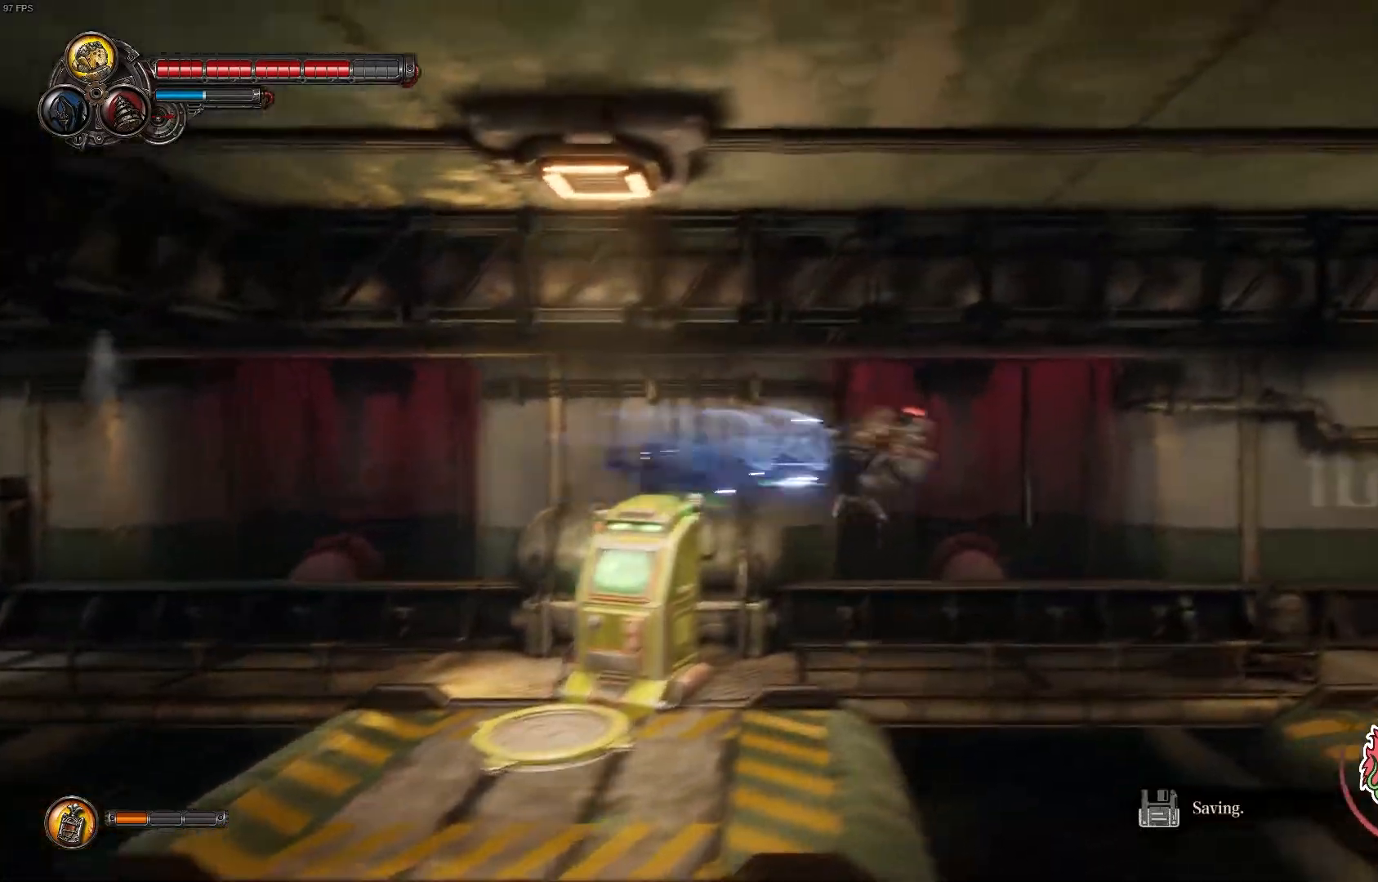
{"buttons": [], "left_stick": "right", "right_stick": "center", "events": [[50, "R1", "up"], [50, "R2", "up"]]}
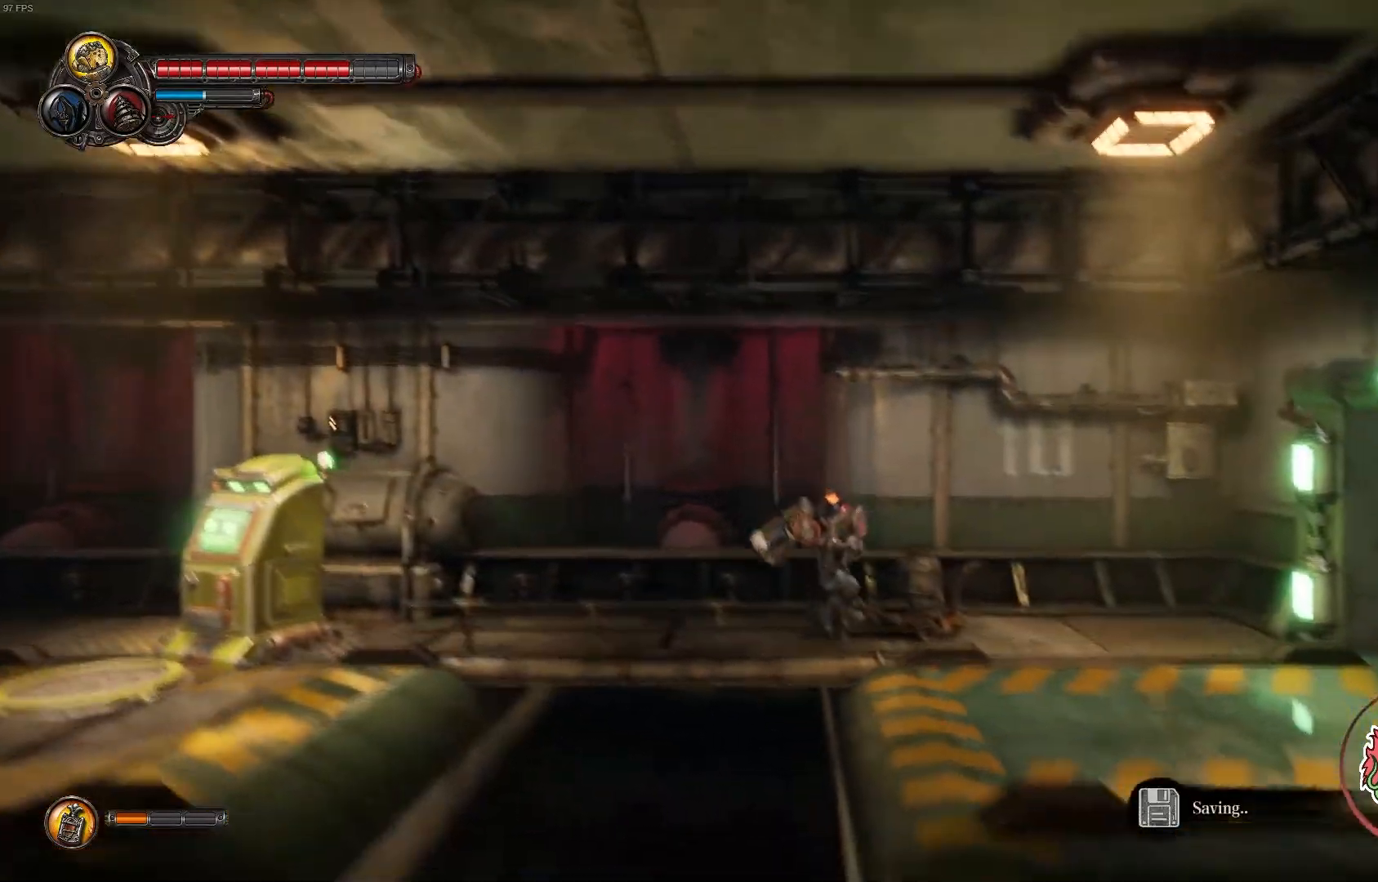
{"buttons": [], "left_stick": "right", "right_stick": "center", "events": [[283, "R1", "down"], [400, "R1", "up"]]}
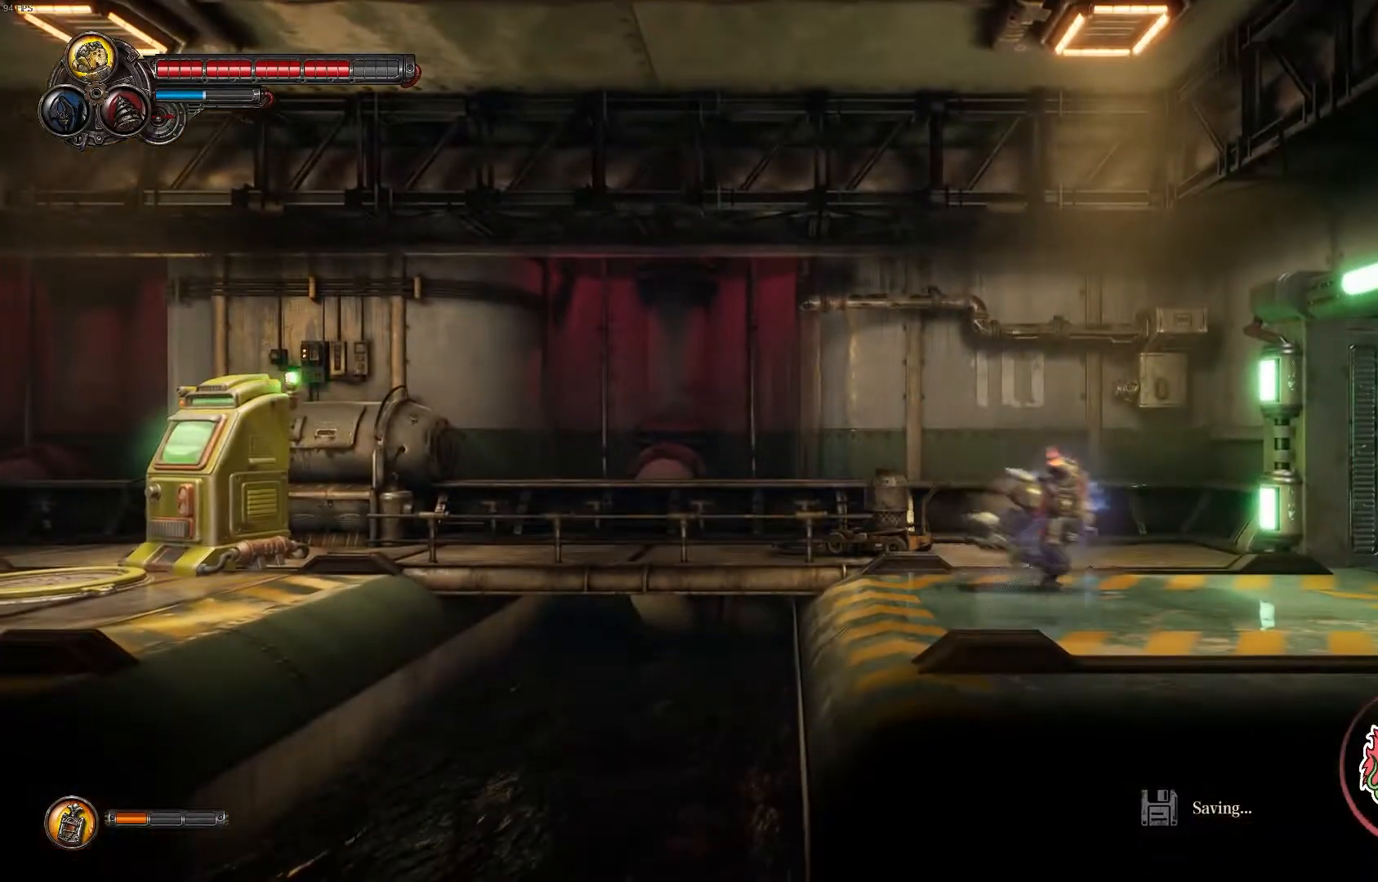
{"buttons": ["SELECT"], "left_stick": "right", "right_stick": "center", "events": [[350, "SELECT", "down"]]}
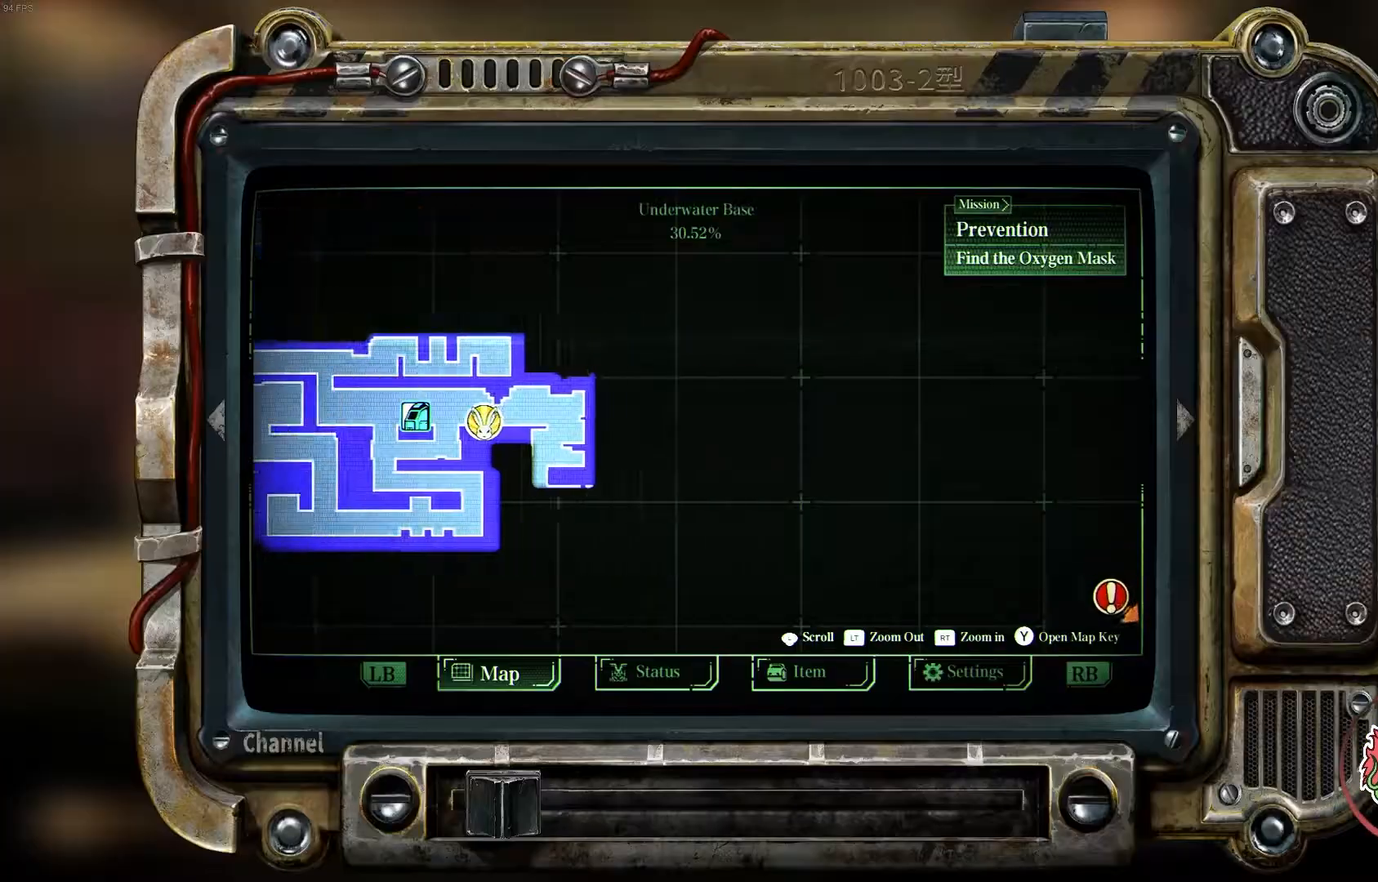
{"buttons": ["SELECT"], "left_stick": "right", "right_stick": "center", "events": [[17, "SELECT", "up"], [467, "SELECT", "down"]]}
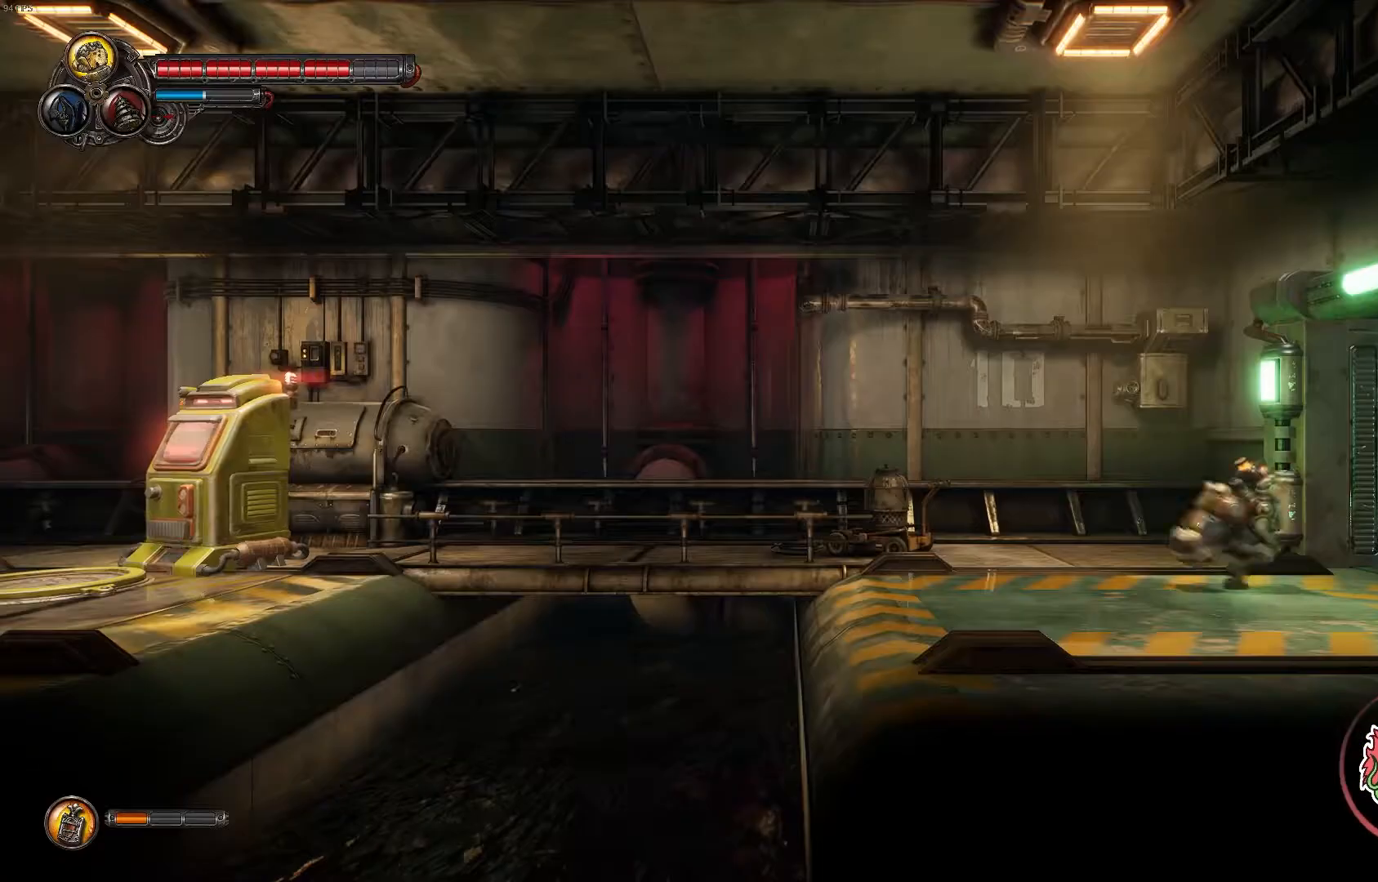
{"buttons": ["SELECT"], "left_stick": "center", "right_stick": "center", "events": [[133, "SELECT", "up"], [250, "left_stick", "center"], [483, "SELECT", "down"]]}
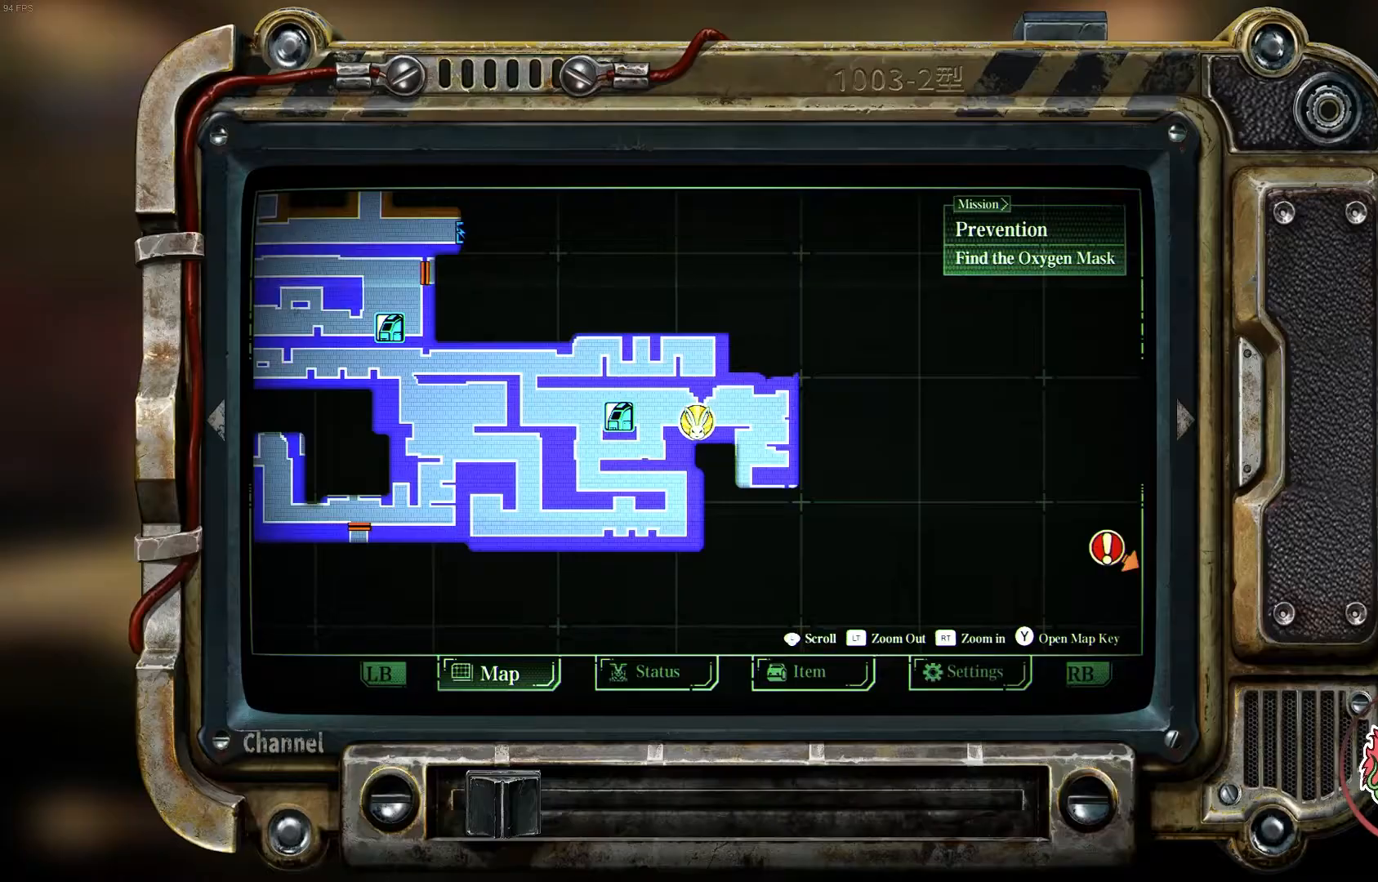
{"buttons": [], "left_stick": "right", "right_stick": "center", "events": [[200, "SELECT", "up"], [217, "left_stick", "right"]]}
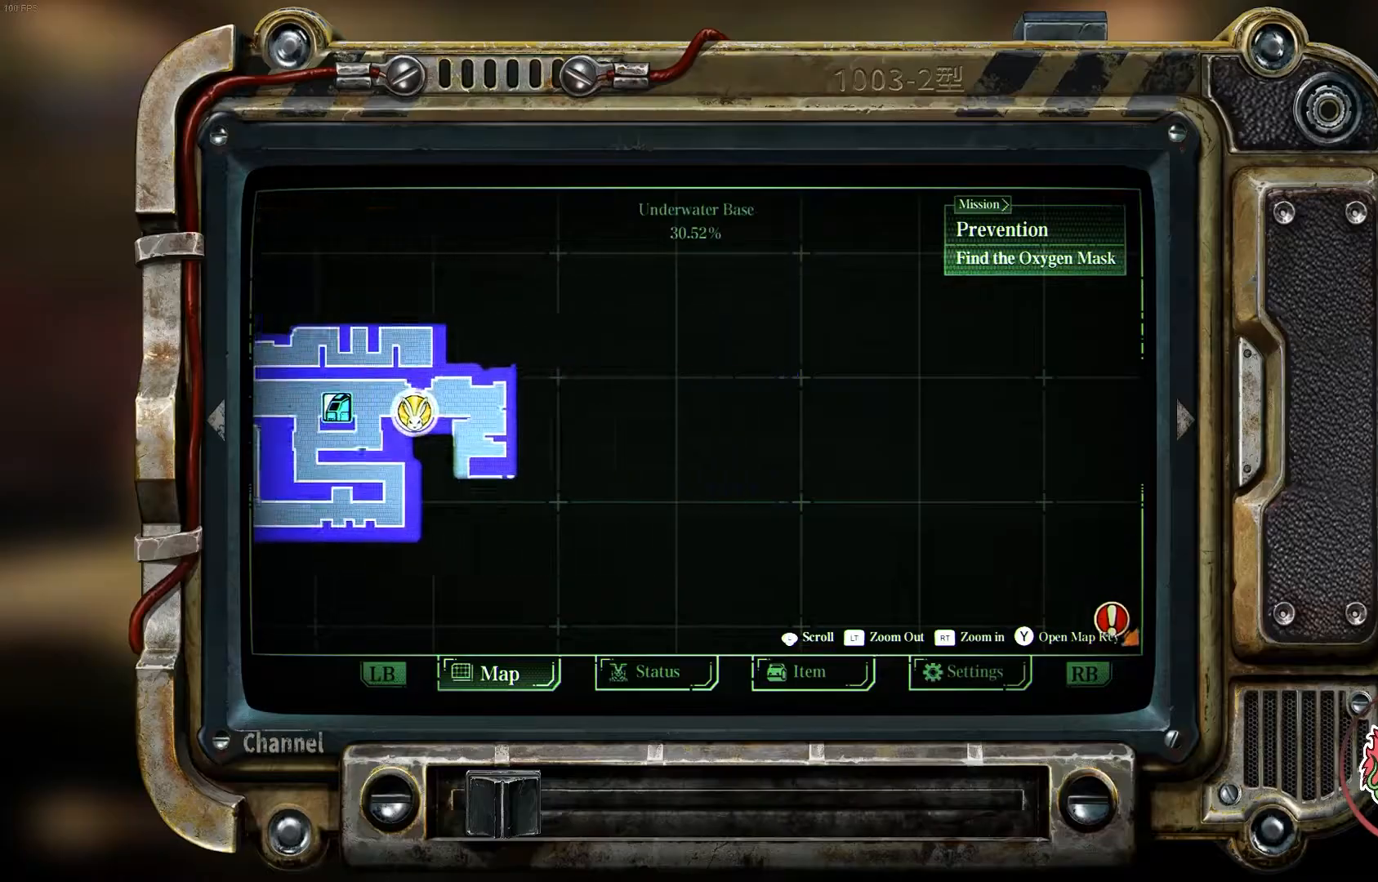
{"buttons": [], "left_stick": "center", "right_stick": "center", "events": [[67, "left_stick", "center"], [250, "SELECT", "down"], [400, "SELECT", "up"]]}
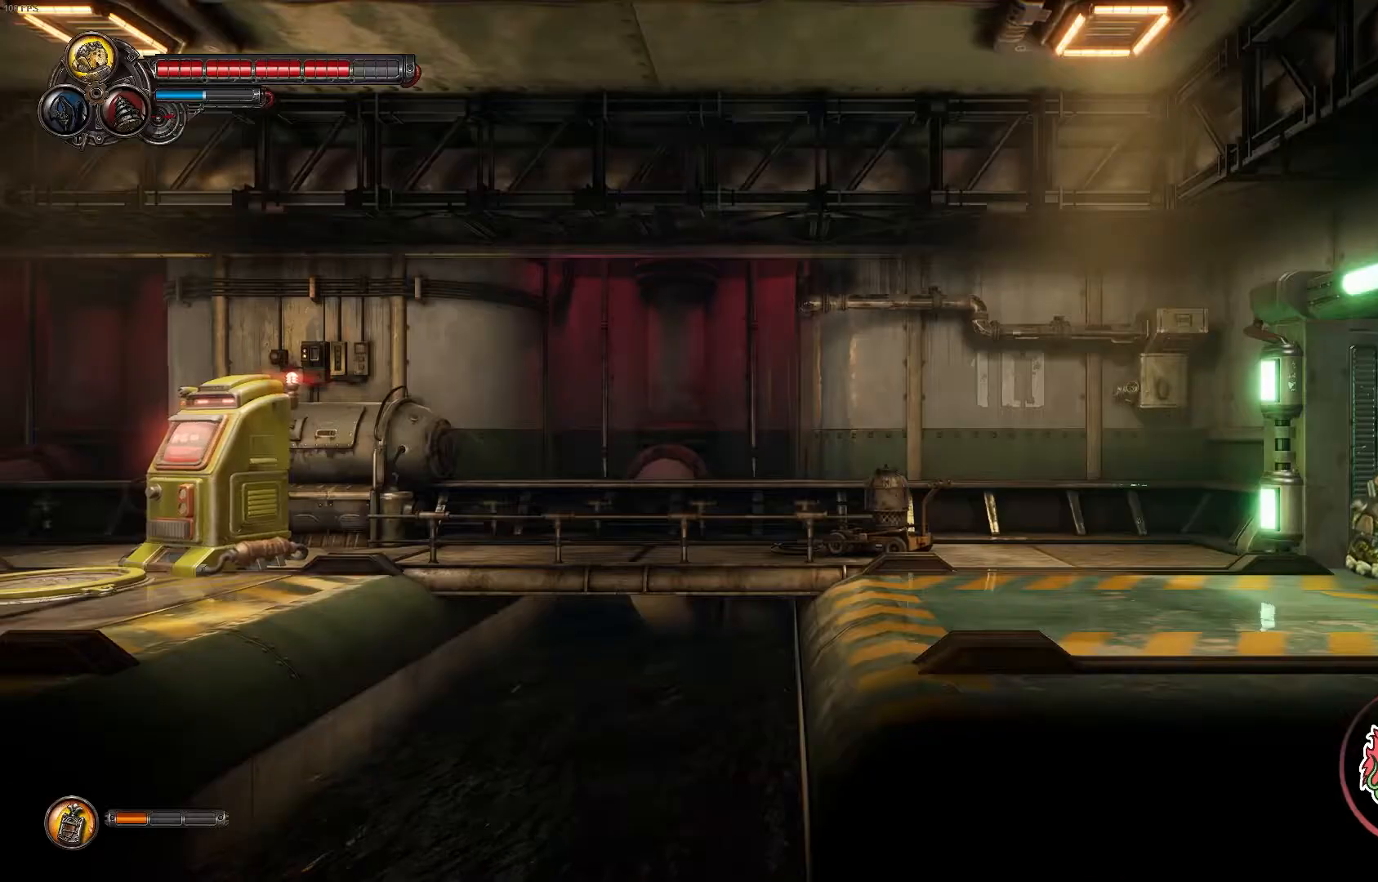
{"buttons": [], "left_stick": "right", "right_stick": "center", "events": [[83, "left_stick", "right"]]}
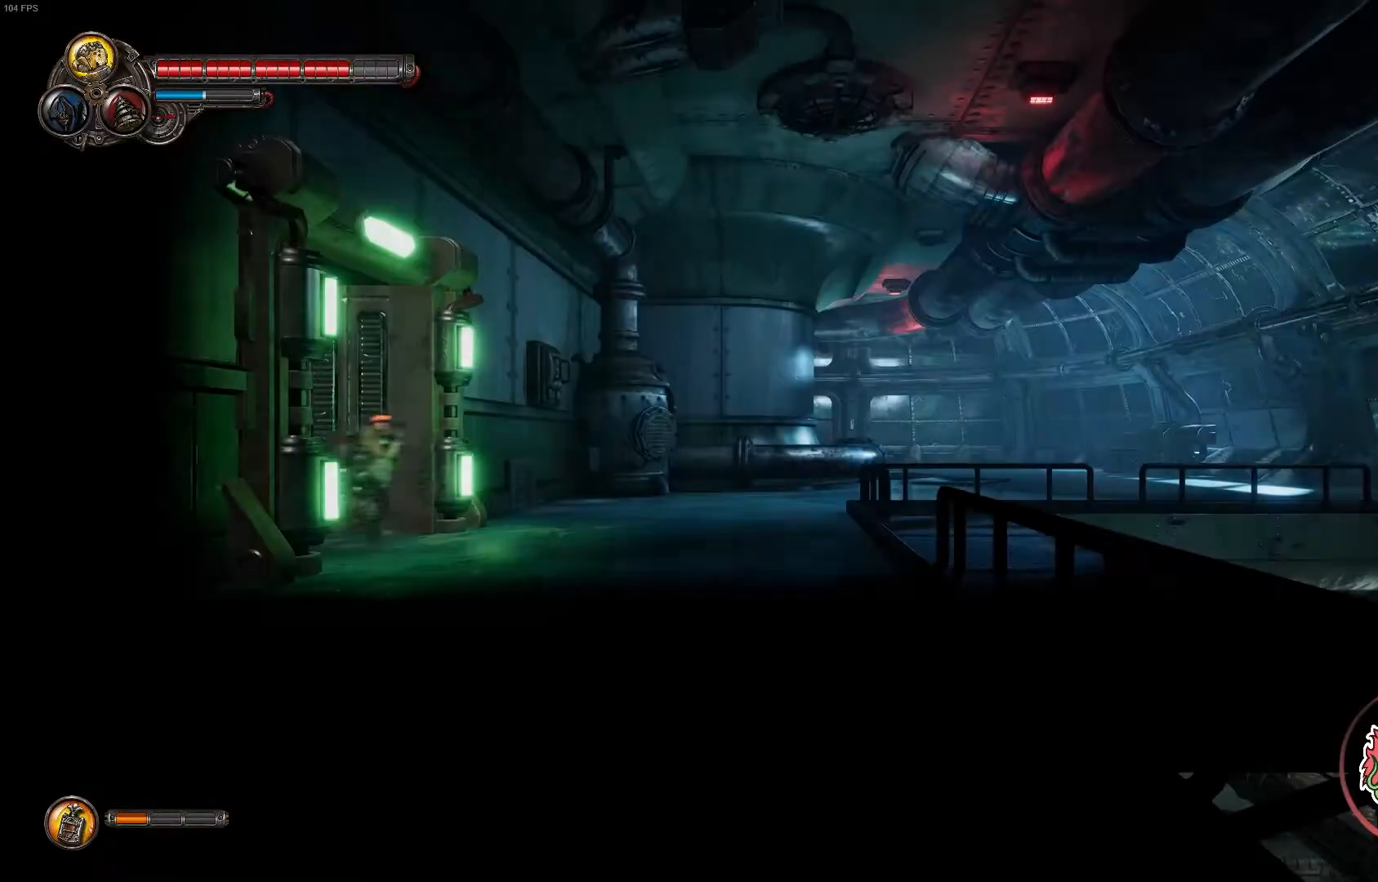
{"buttons": [], "left_stick": "right", "right_stick": "center", "events": []}
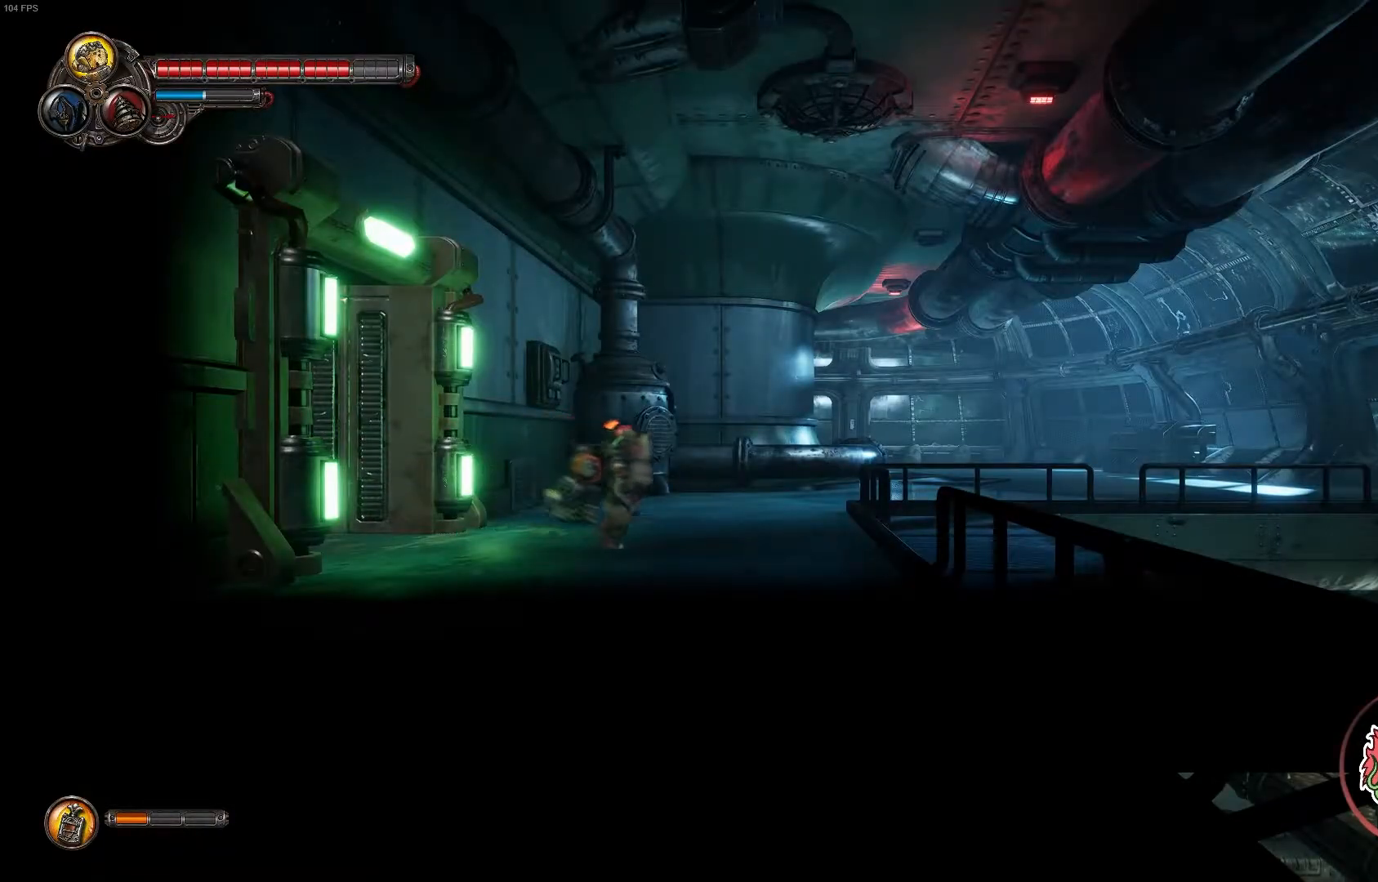
{"buttons": ["A"], "left_stick": "right", "right_stick": "center", "events": [[233, "R1", "down"], [367, "R1", "up"], [500, "A", "down"]]}